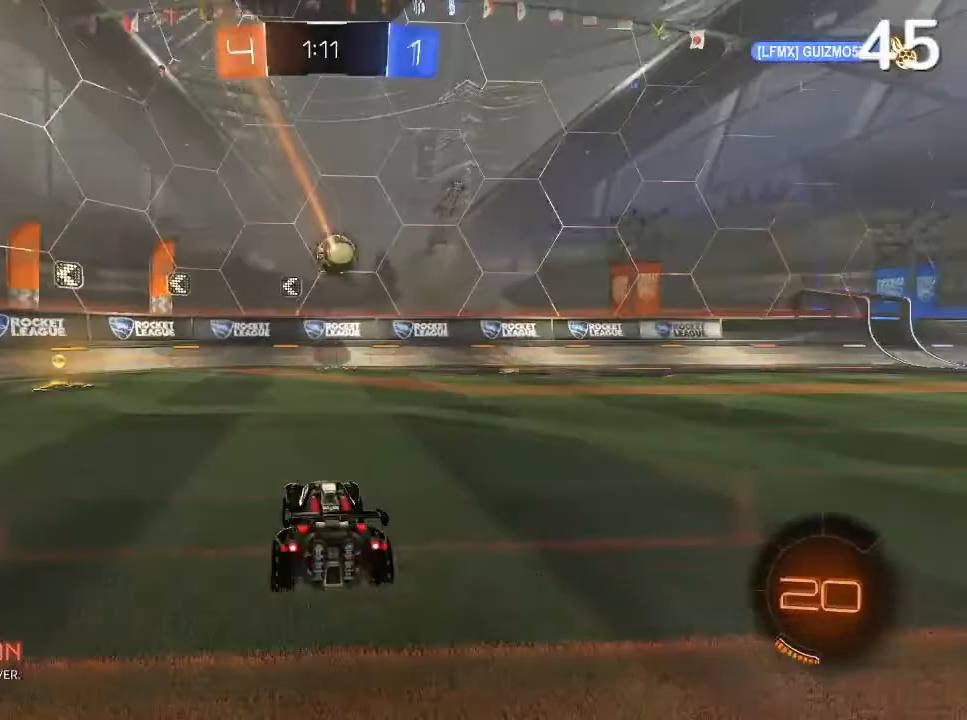
Gameplay with a controller (PlayStation layout); each line is a JSON object with the inputs held at the frame after it. "events" lists button and stick changes between this image and that frame as [ms after this image, input, new state], when the widget could be followed in between. Not read: L3.
{"buttons": [], "left_stick": "center", "right_stick": "center", "events": [[33, "L2", "up"], [300, "left_stick", "center"], [367, "CROSS", "down"], [367, "R2", "up"], [367, "left_stick", "down-right"], [467, "CROSS", "up"], [500, "left_stick", "center"]]}
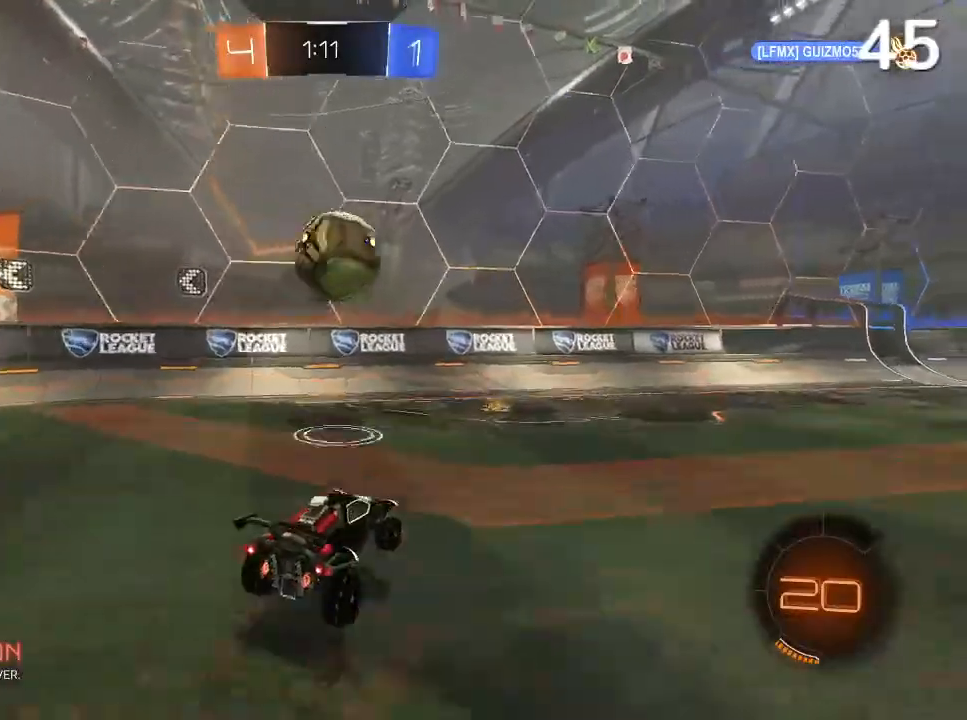
{"buttons": [], "left_stick": "center", "right_stick": "center", "events": [[133, "CROSS", "down"], [367, "CROSS", "up"]]}
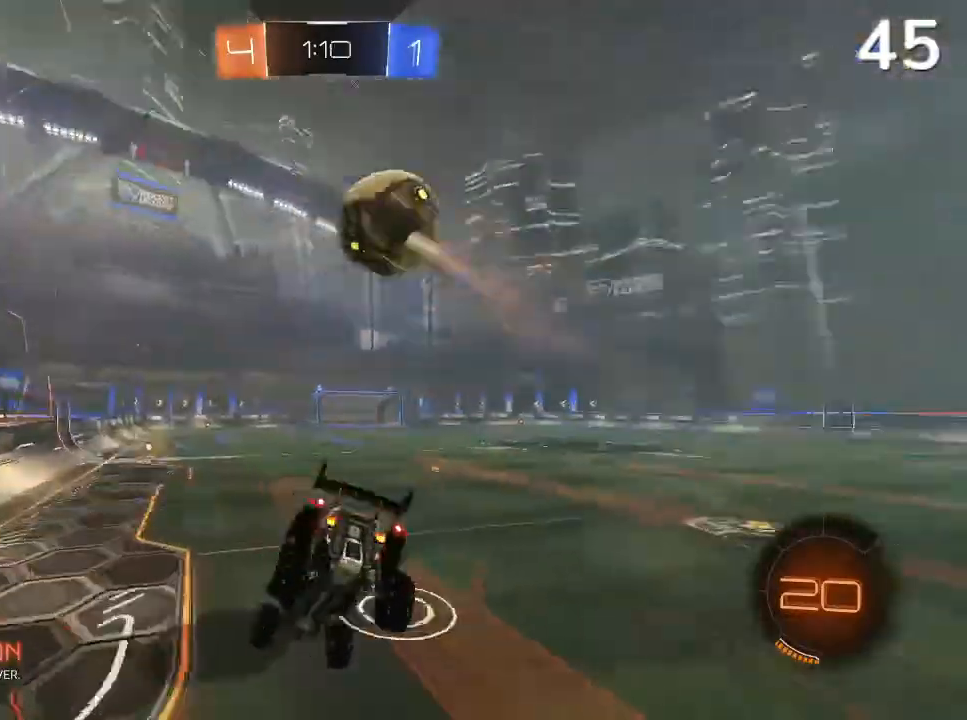
{"buttons": ["L2", "R2"], "left_stick": "up-right", "right_stick": "center", "events": [[100, "L2", "down"], [100, "R2", "down"], [133, "left_stick", "down"], [300, "L2", "up"], [433, "L2", "down"], [467, "left_stick", "up-right"]]}
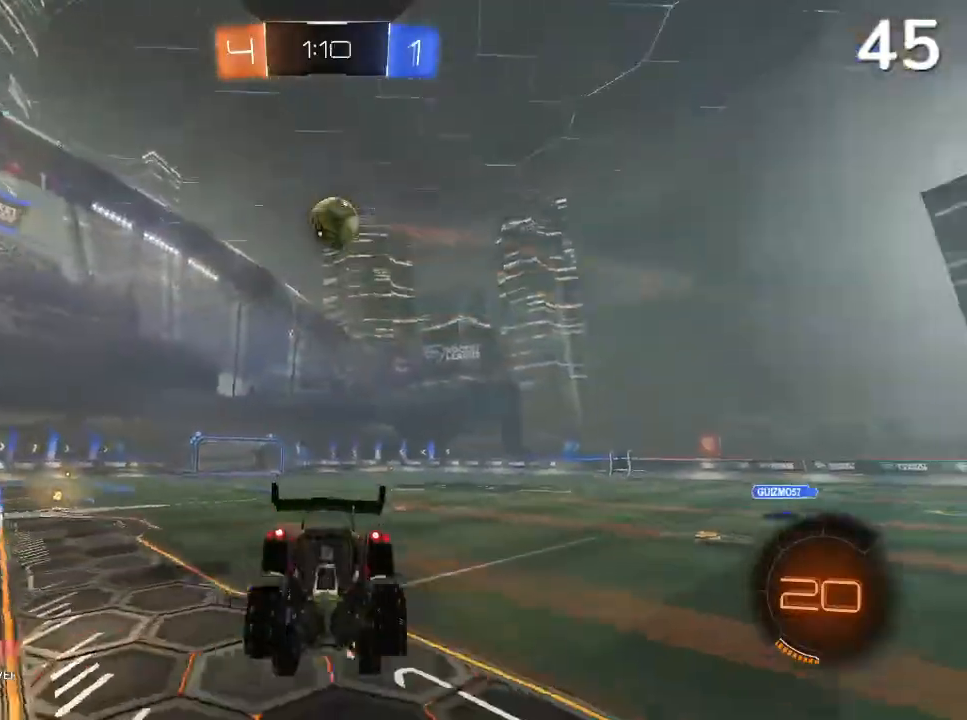
{"buttons": ["CIRCLE", "R2"], "left_stick": "center", "right_stick": "center", "events": [[100, "L2", "up"], [167, "CIRCLE", "down"], [167, "left_stick", "up-left"], [233, "left_stick", "left"], [467, "left_stick", "center"]]}
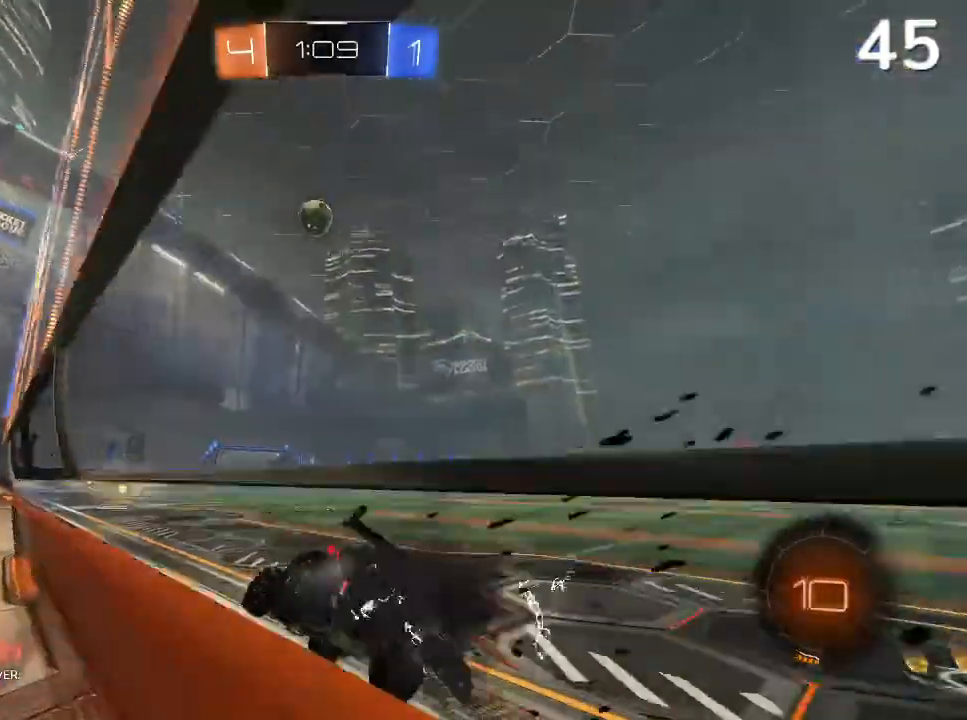
{"buttons": ["CIRCLE", "R2"], "left_stick": "center", "right_stick": "center", "events": [[400, "left_stick", "up-right"], [500, "left_stick", "center"]]}
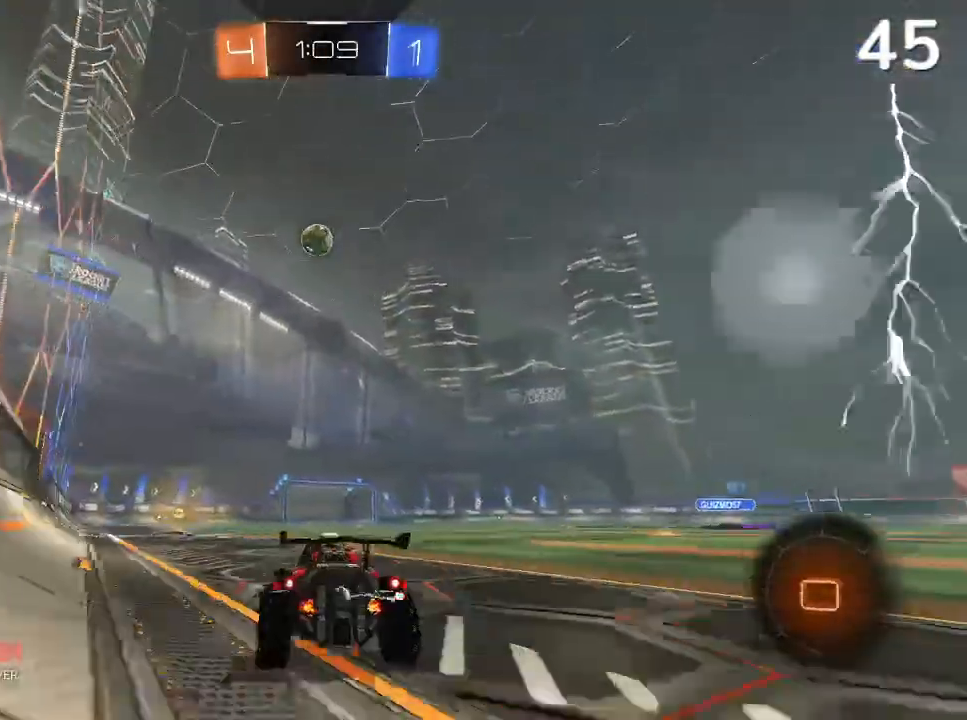
{"buttons": ["R2"], "left_stick": "left", "right_stick": "center", "events": [[367, "left_stick", "left"], [433, "CIRCLE", "up"]]}
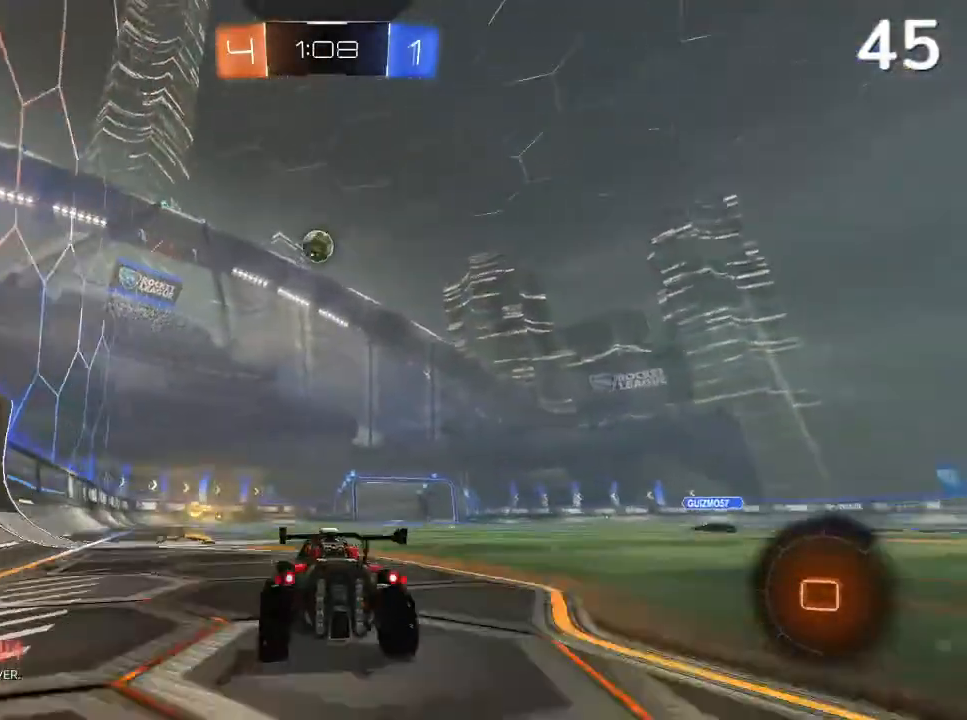
{"buttons": ["CIRCLE", "R2"], "left_stick": "center", "right_stick": "center", "events": [[33, "left_stick", "center"], [200, "TRIANGLE", "down"], [200, "left_stick", "left"], [300, "TRIANGLE", "up"], [333, "CIRCLE", "down"], [367, "left_stick", "center"]]}
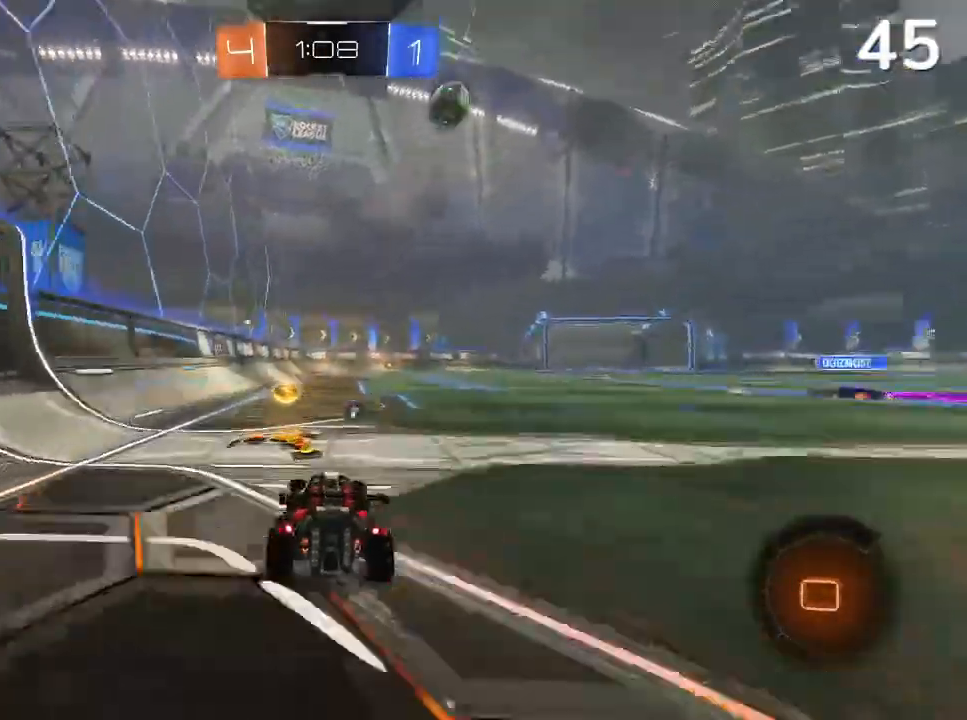
{"buttons": ["R2"], "left_stick": "center", "right_stick": "center", "events": [[67, "TRIANGLE", "down"], [100, "CIRCLE", "up"], [200, "TRIANGLE", "up"], [400, "CIRCLE", "down"], [500, "CIRCLE", "up"]]}
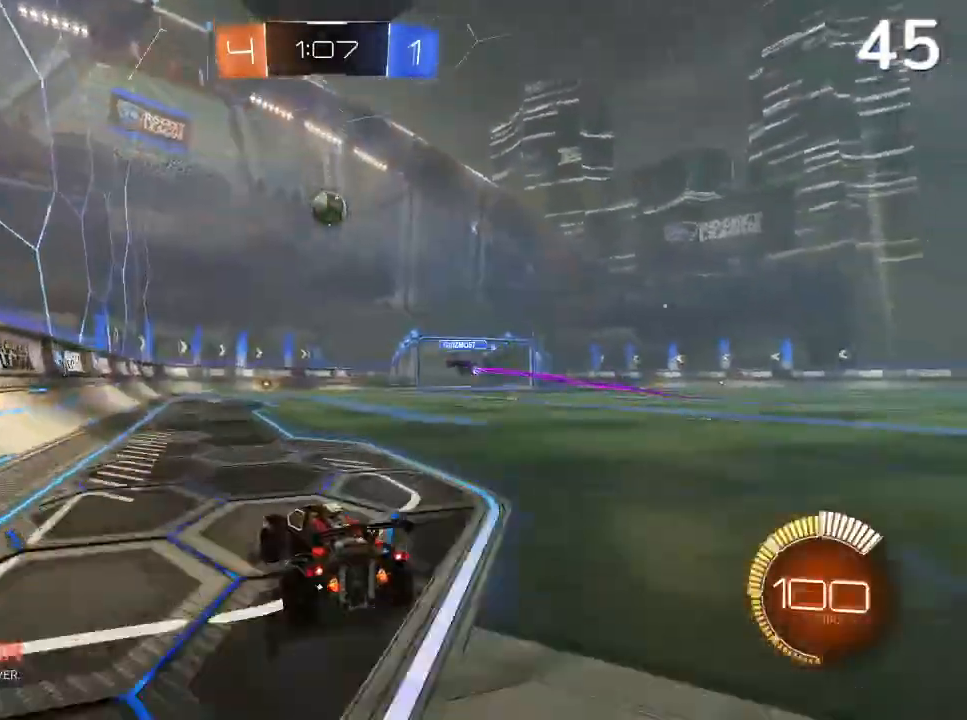
{"buttons": [], "left_stick": "center", "right_stick": "center", "events": [[133, "R2", "up"], [400, "L2", "down"], [500, "L2", "up"]]}
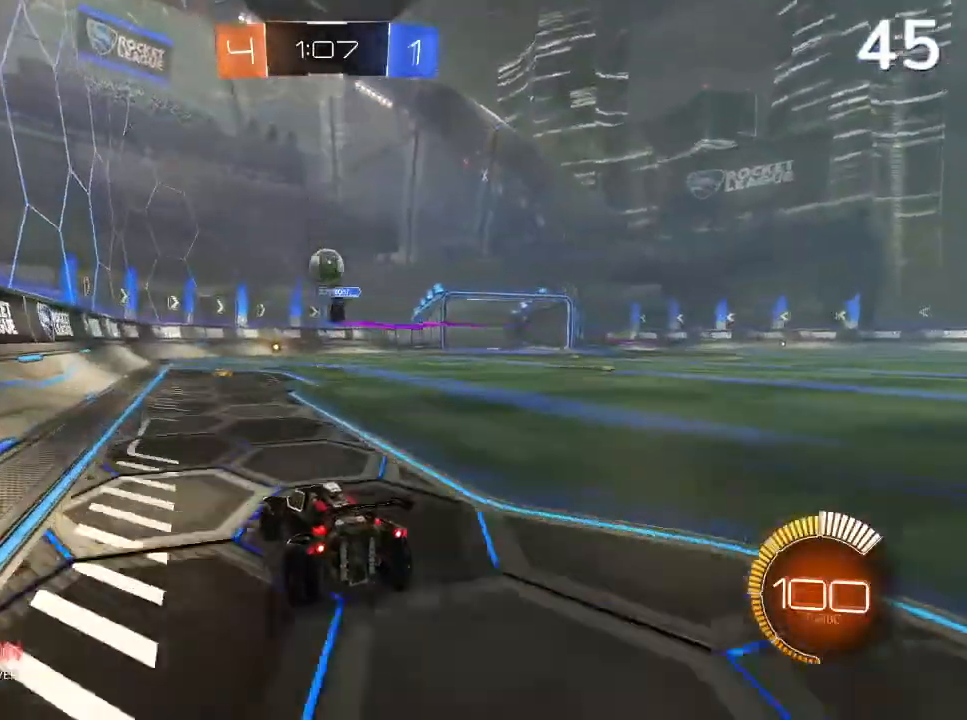
{"buttons": ["R2"], "left_stick": "center", "right_stick": "center", "events": [[467, "R2", "down"]]}
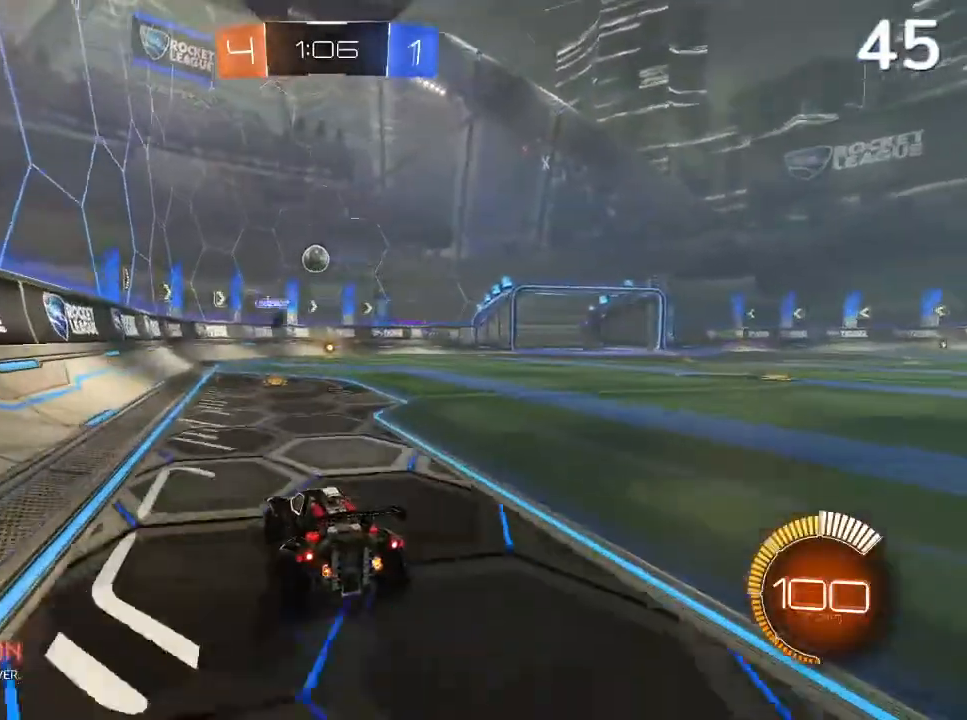
{"buttons": [], "left_stick": "center", "right_stick": "center"}
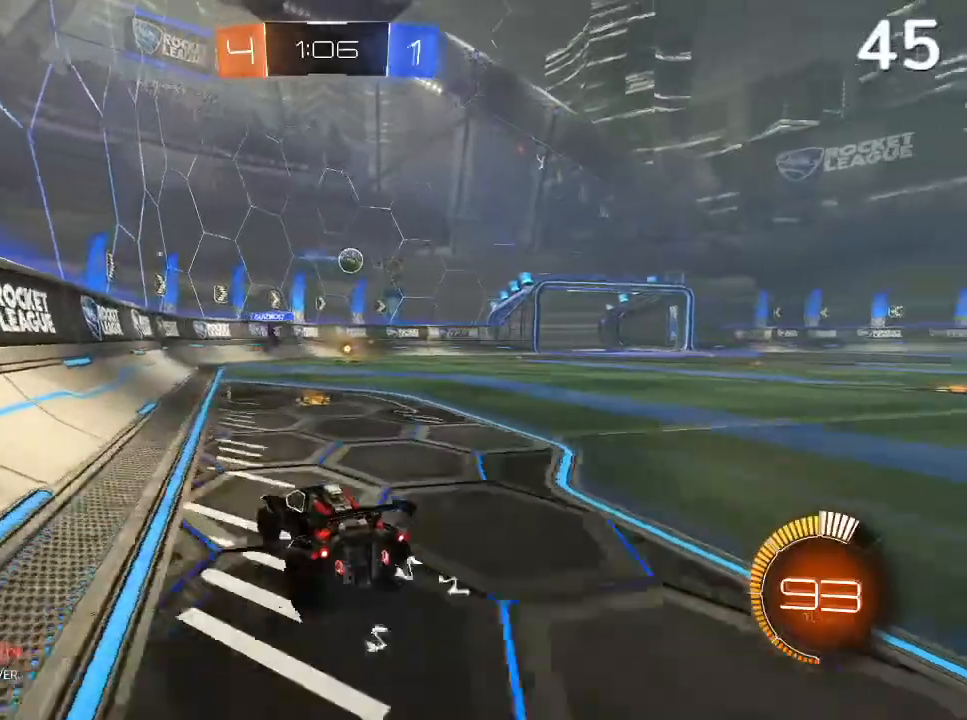
{"buttons": ["CIRCLE", "R2"], "left_stick": "right", "right_stick": "center", "events": [[133, "CIRCLE", "down"], [333, "left_stick", "right"], [367, "CIRCLE", "up"], [433, "R2", "down"], [467, "CIRCLE", "down"]]}
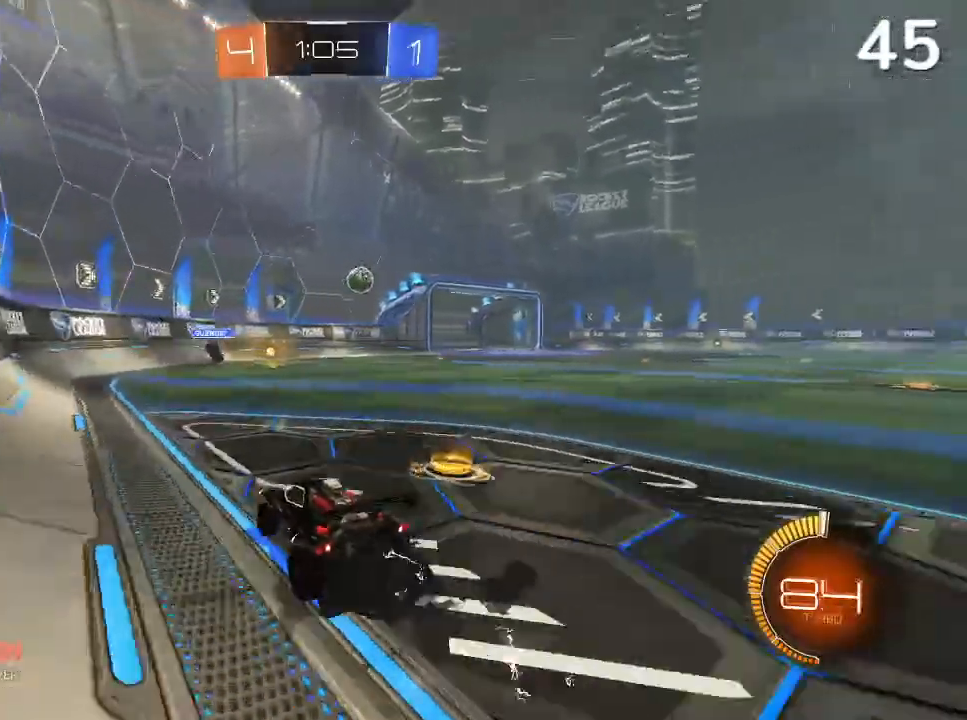
{"buttons": ["CIRCLE", "R2"], "left_stick": "center", "right_stick": "center", "events": [[333, "left_stick", "up-right"], [467, "left_stick", "center"]]}
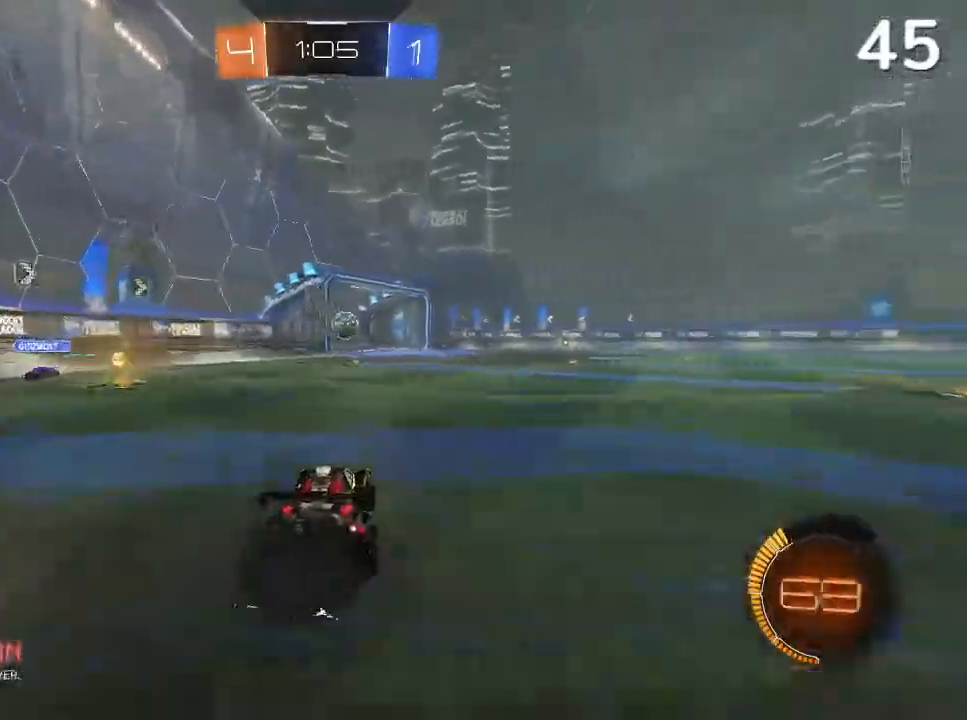
{"buttons": ["CIRCLE", "R2"], "left_stick": "center", "right_stick": "center", "events": []}
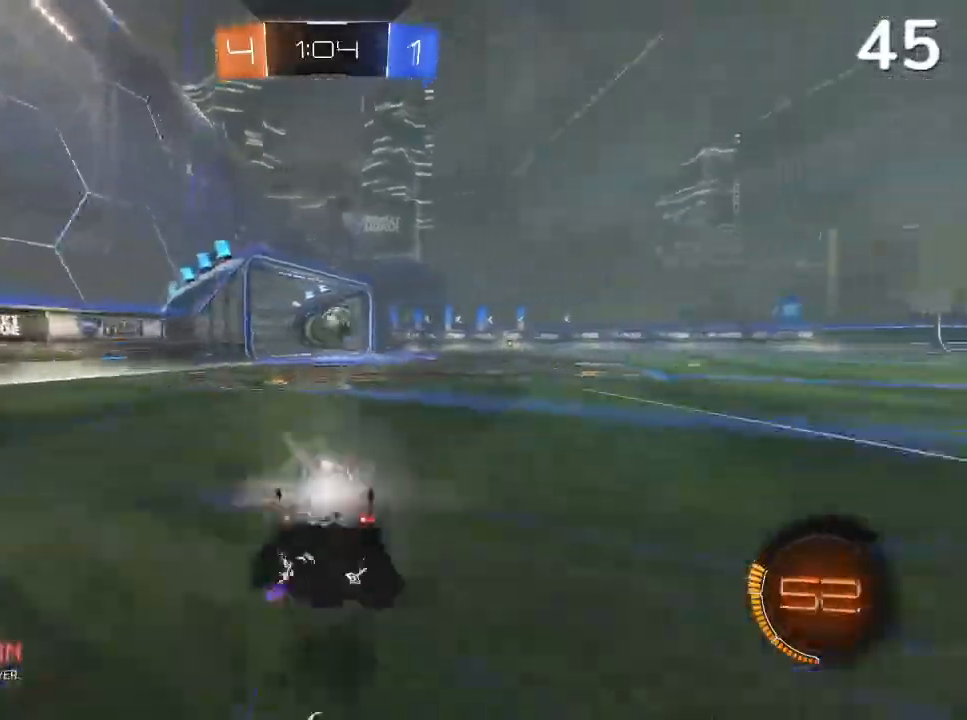
{"buttons": ["R2"], "left_stick": "center", "right_stick": "center", "events": [[67, "left_stick", "up-right"], [300, "left_stick", "center"], [433, "CIRCLE", "up"]]}
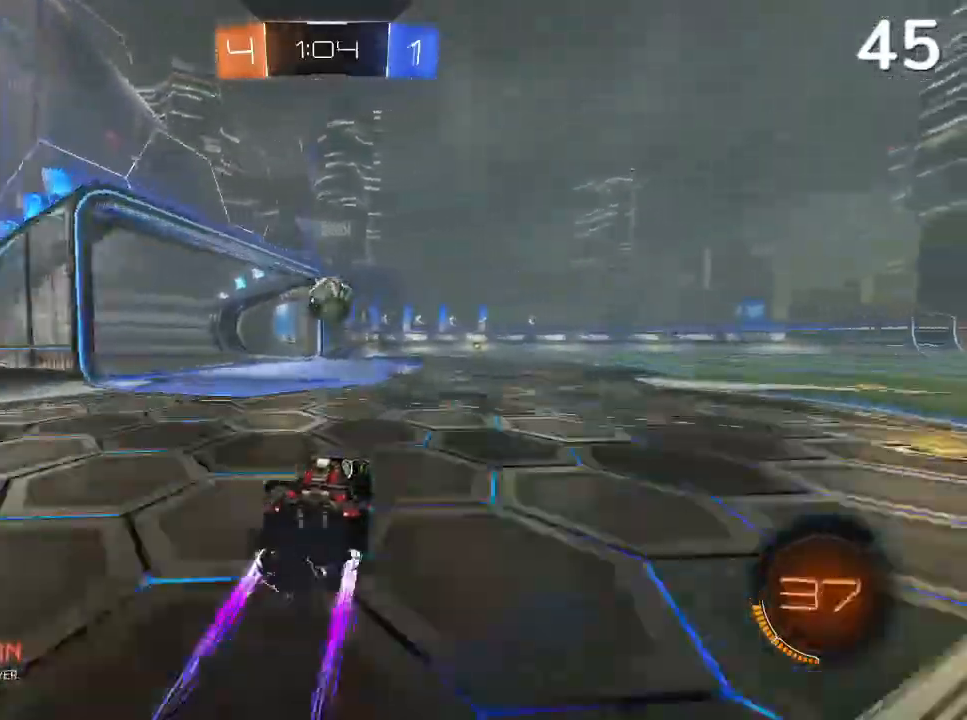
{"buttons": [], "left_stick": "center", "right_stick": "center", "events": [[33, "left_stick", "up-right"], [200, "left_stick", "center"], [400, "R2", "up"]]}
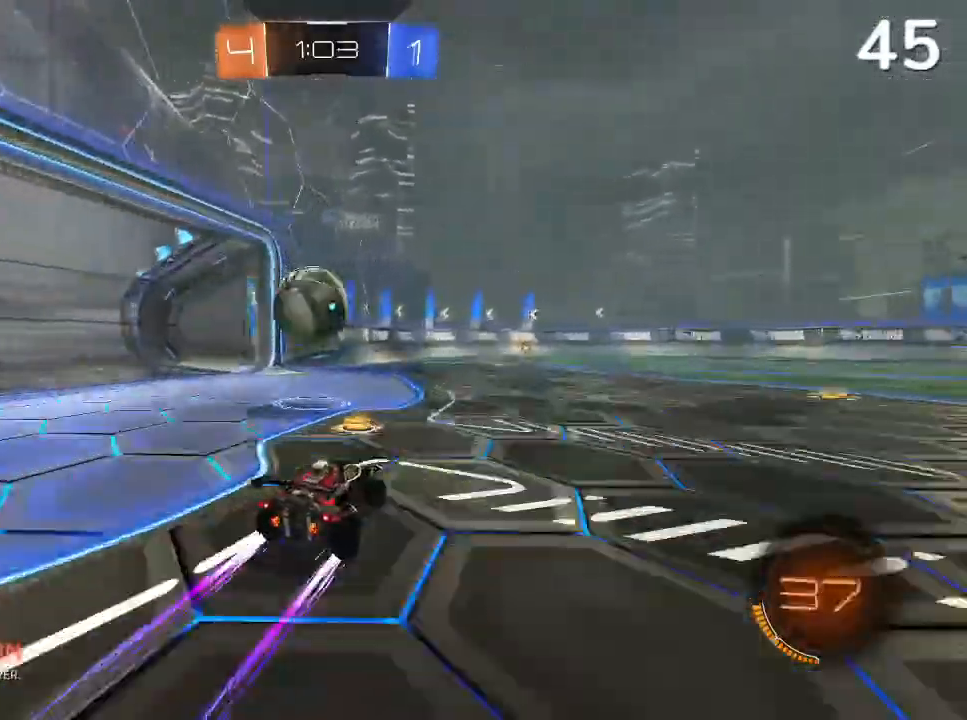
{"buttons": ["CROSS", "L2"], "left_stick": "left", "right_stick": "center", "events": [[267, "L2", "down"], [267, "left_stick", "left"], [333, "CROSS", "down"], [433, "CROSS", "up"], [467, "CROSS", "down"]]}
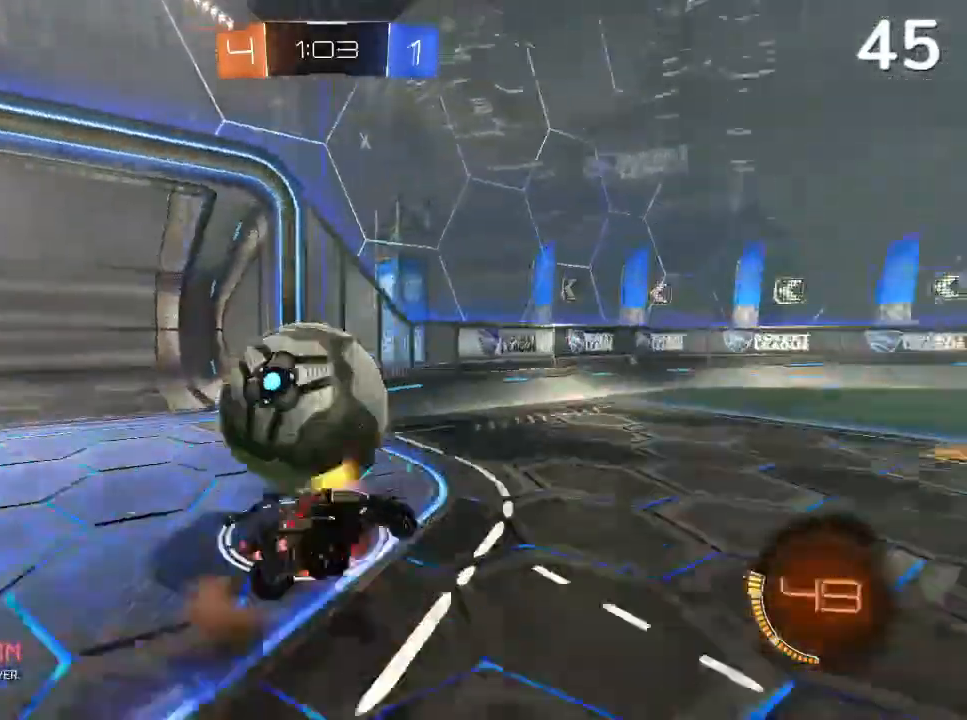
{"buttons": ["R2"], "left_stick": "right", "right_stick": "center", "events": [[167, "CROSS", "up"], [167, "L2", "up"], [200, "left_stick", "right"], [300, "R2", "down"]]}
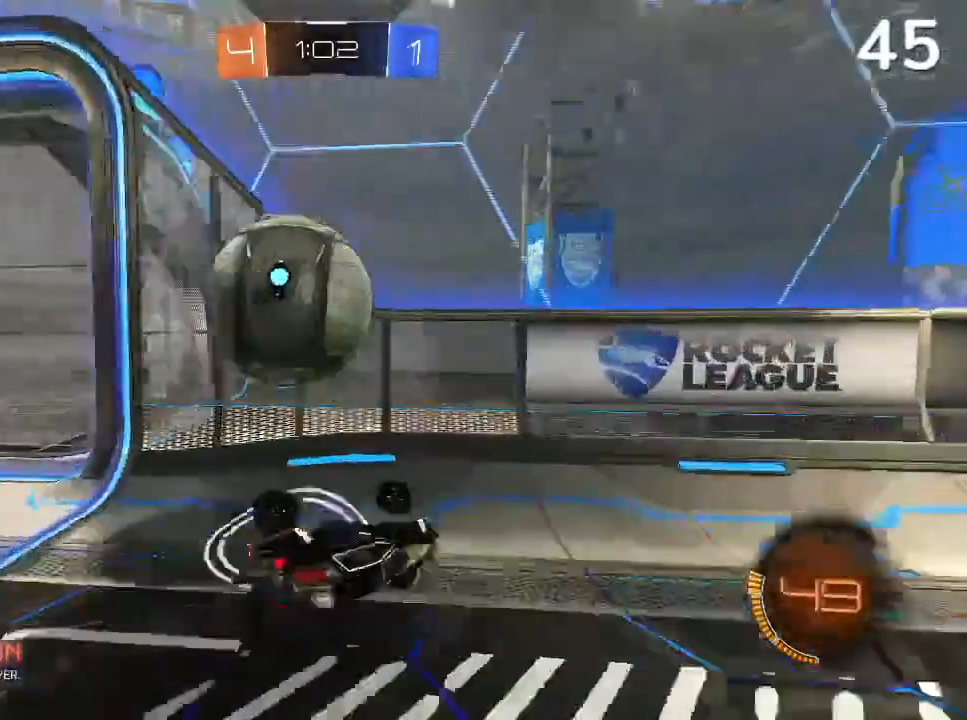
{"buttons": ["R2"], "left_stick": "up-right", "right_stick": "center", "events": [[200, "left_stick", "up-right"]]}
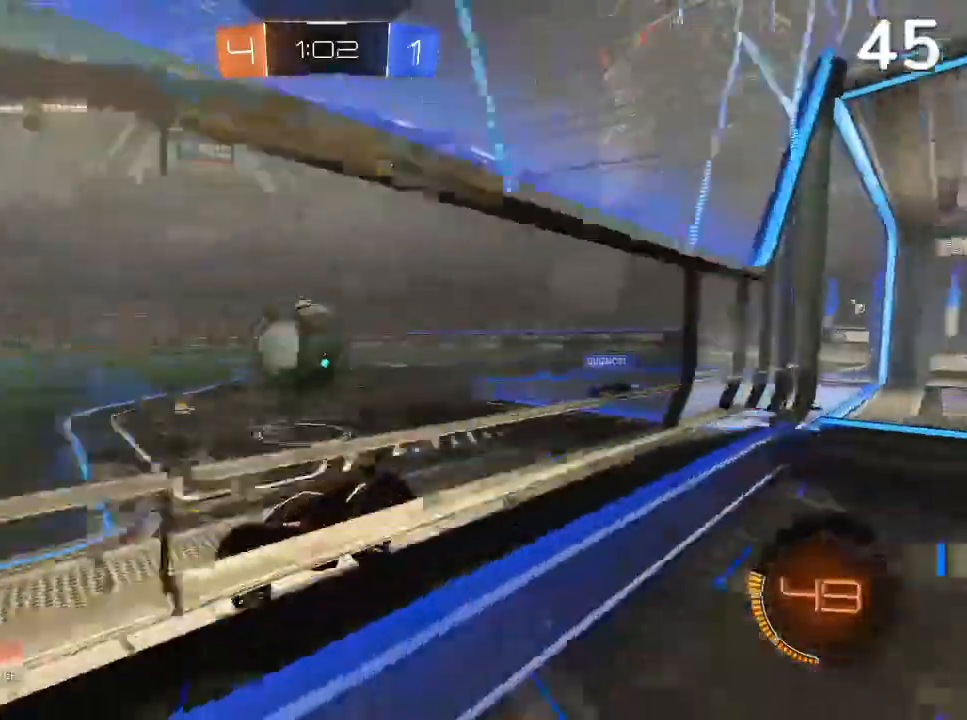
{"buttons": ["R2"], "left_stick": "center", "right_stick": "center", "events": [[167, "left_stick", "center"], [267, "left_stick", "right"], [433, "left_stick", "center"]]}
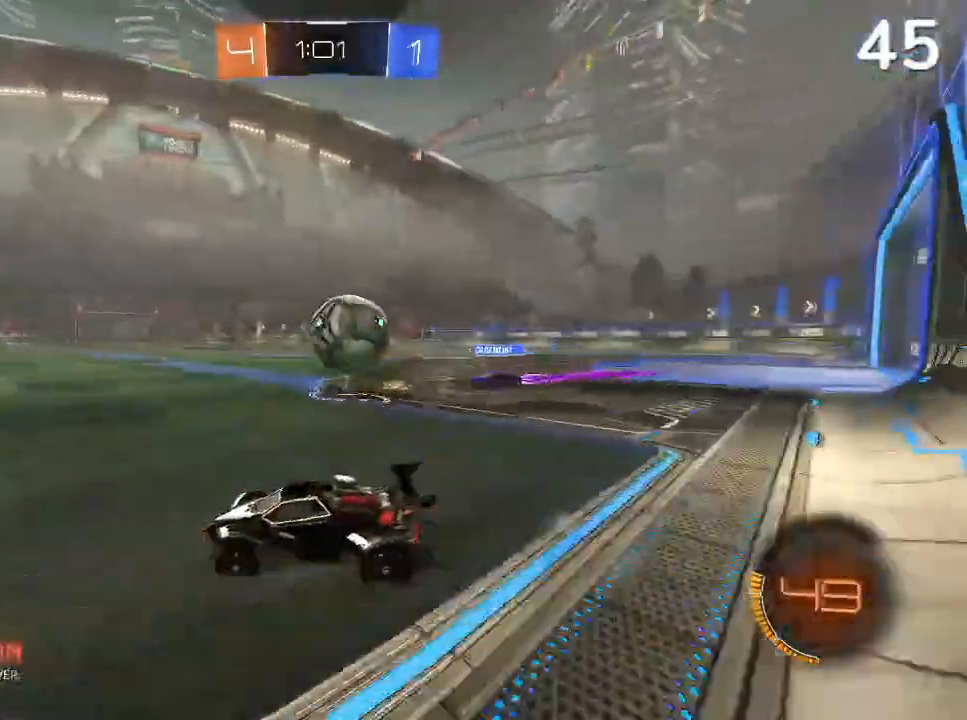
{"buttons": ["CIRCLE", "R2"], "left_stick": "right", "right_stick": "center", "events": [[67, "left_stick", "left"], [233, "left_stick", "center"], [300, "left_stick", "right"], [333, "CIRCLE", "down"]]}
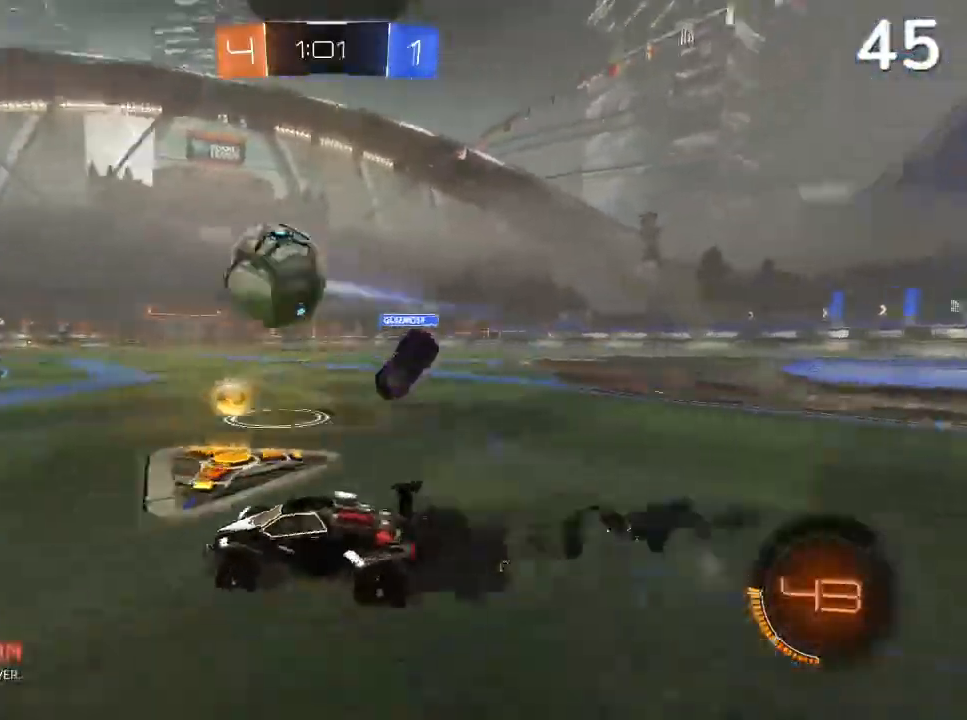
{"buttons": ["R2"], "left_stick": "center", "right_stick": "center", "events": [[167, "left_stick", "up-right"], [400, "left_stick", "center"], [467, "CIRCLE", "up"]]}